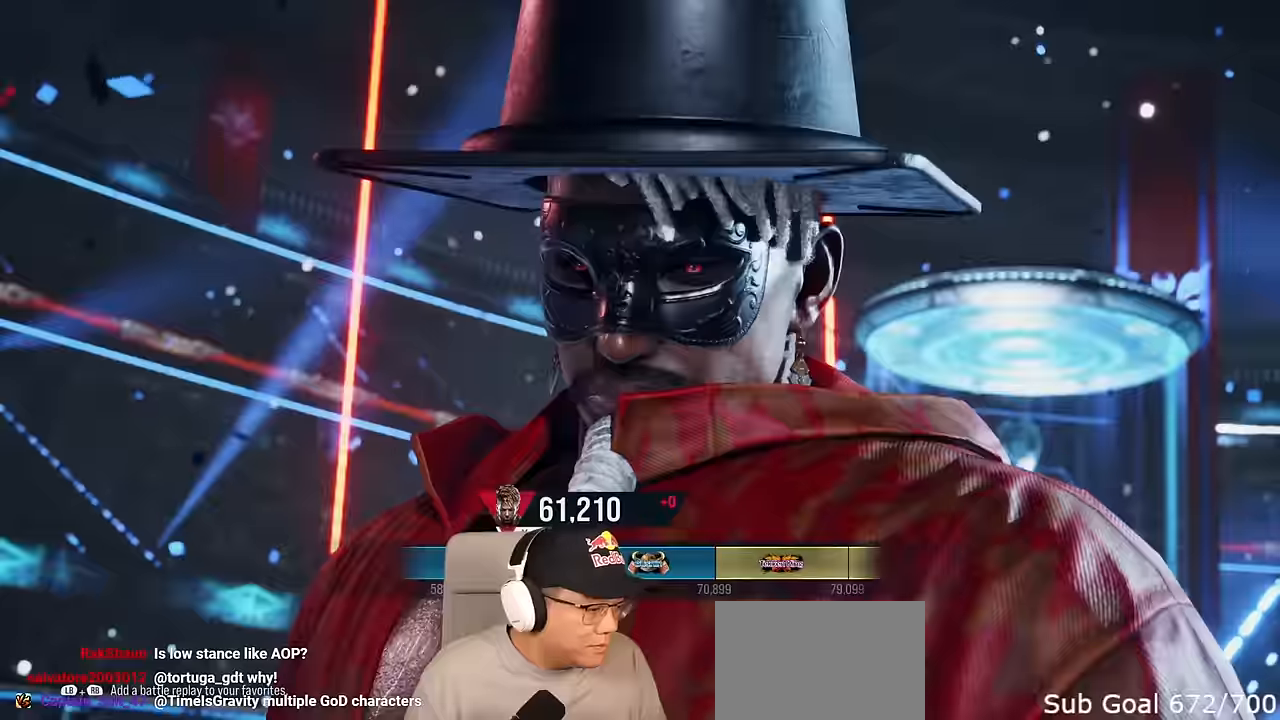
Gameplay with a controller (arcade stick); each line is a JSON object with the inputs held at the frame after it. "events" lists button and stick changes between this image and that frame as [ms after this image, input, new state], when the widget could be followed in between. Not read: L3 R3.
{"buttons": [], "left_stick": "center", "events": [[184, "left_stick", "center"]]}
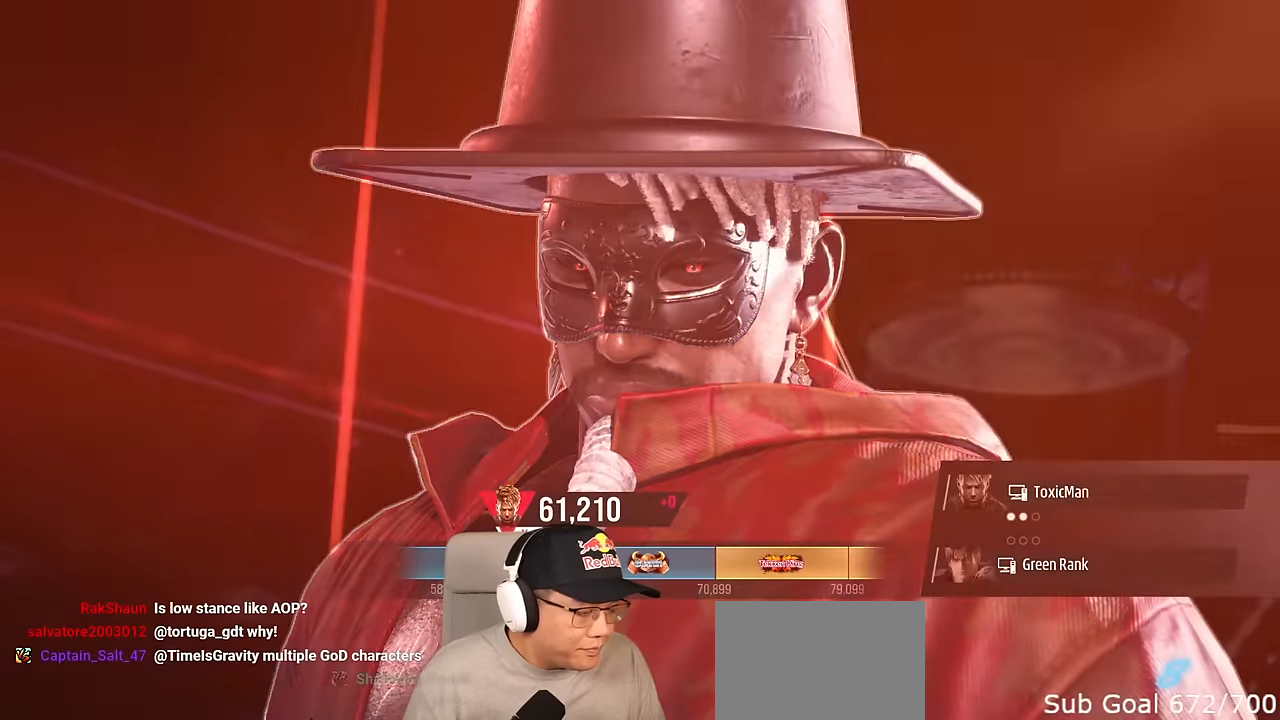
{"buttons": [], "left_stick": "center", "events": []}
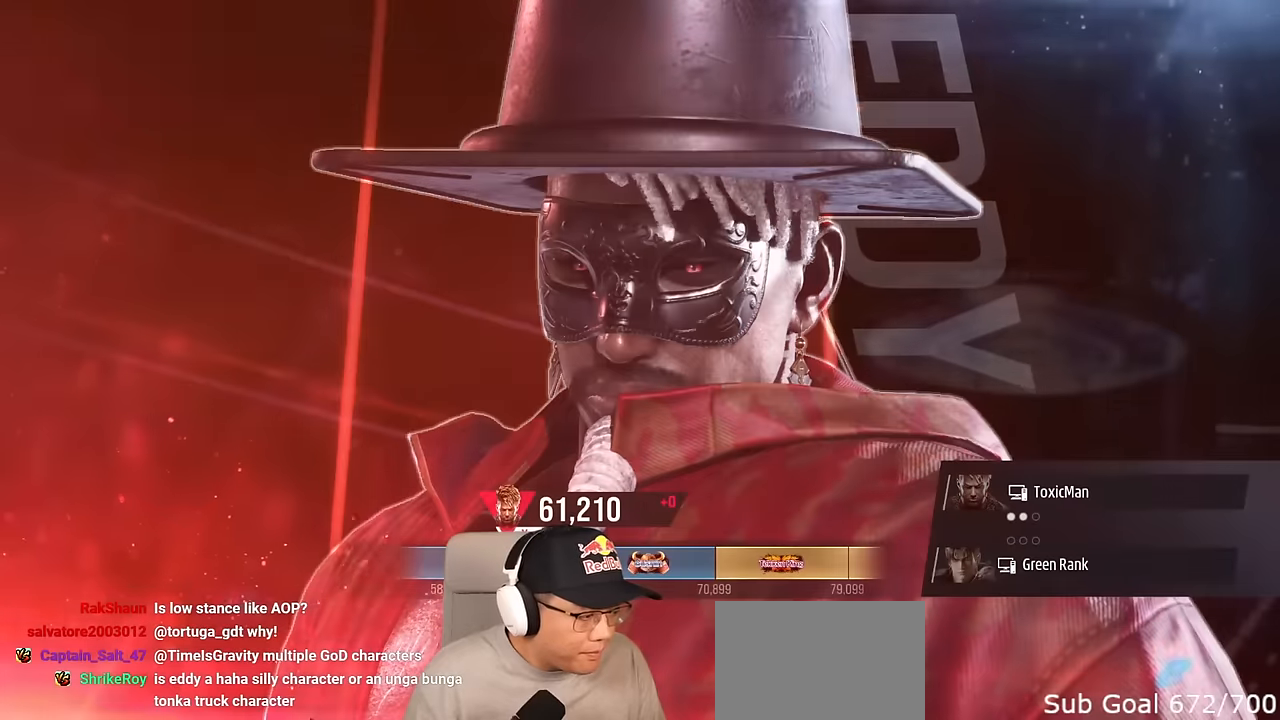
{"buttons": [], "left_stick": "center", "events": []}
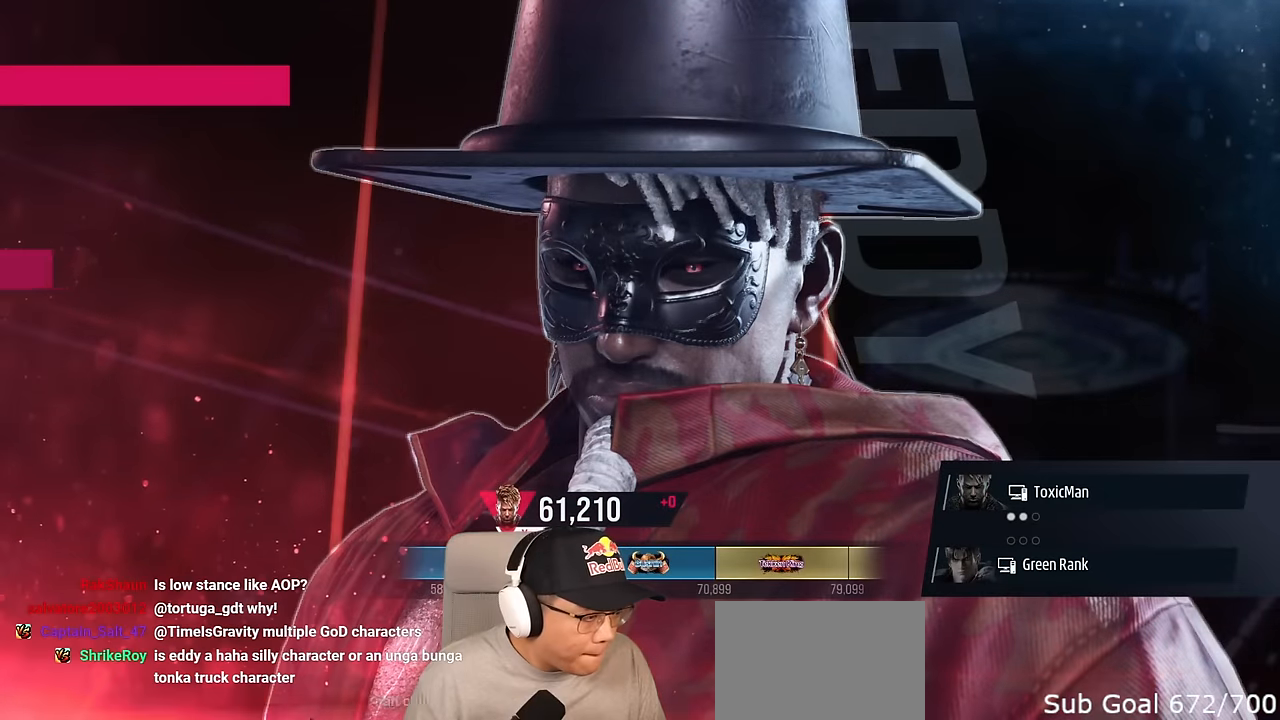
{"buttons": [], "left_stick": "center", "events": []}
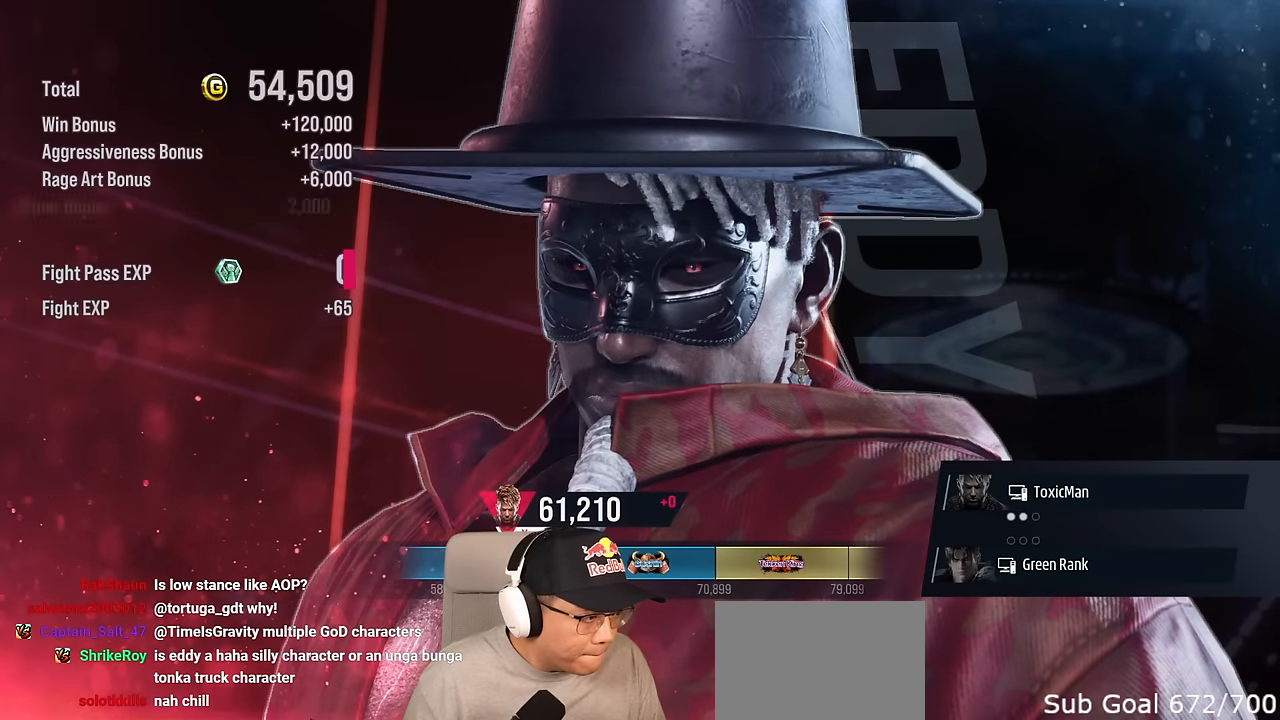
{"buttons": [], "left_stick": "center", "events": []}
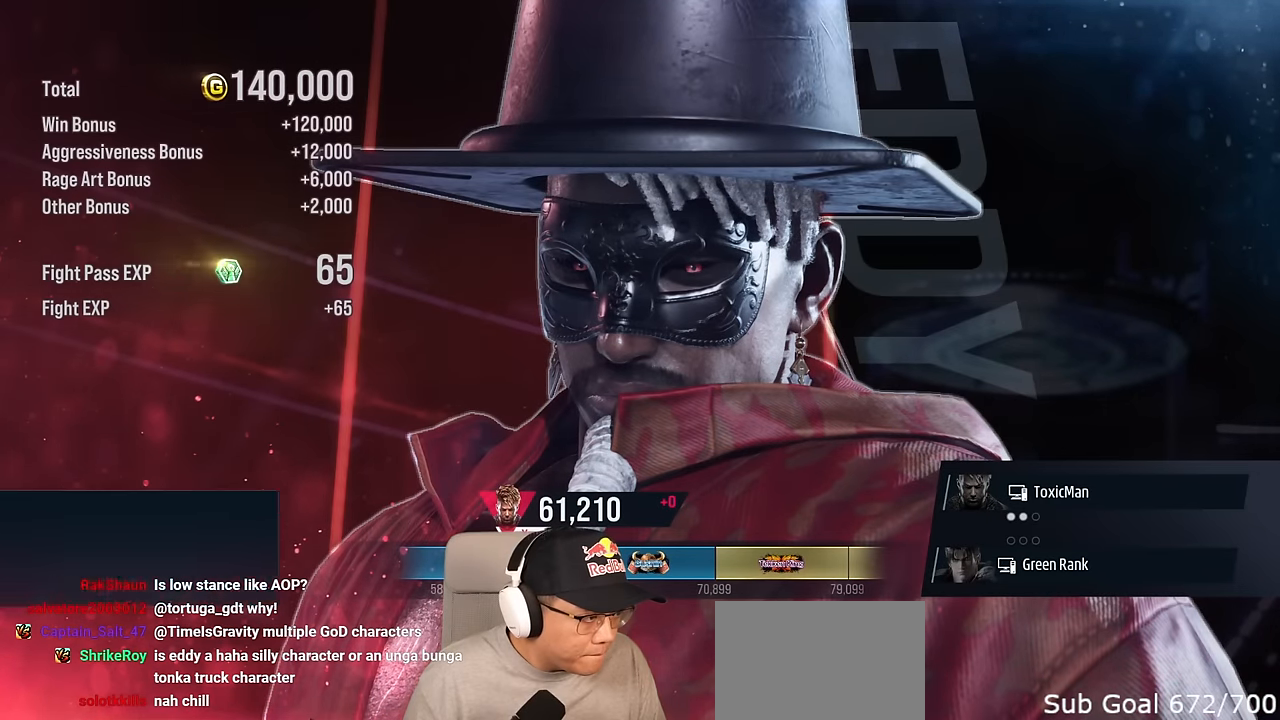
{"buttons": ["CROSS"], "left_stick": "center", "events": [[284, "CROSS", "down"], [417, "CROSS", "up"], [450, "CROSS", "down"]]}
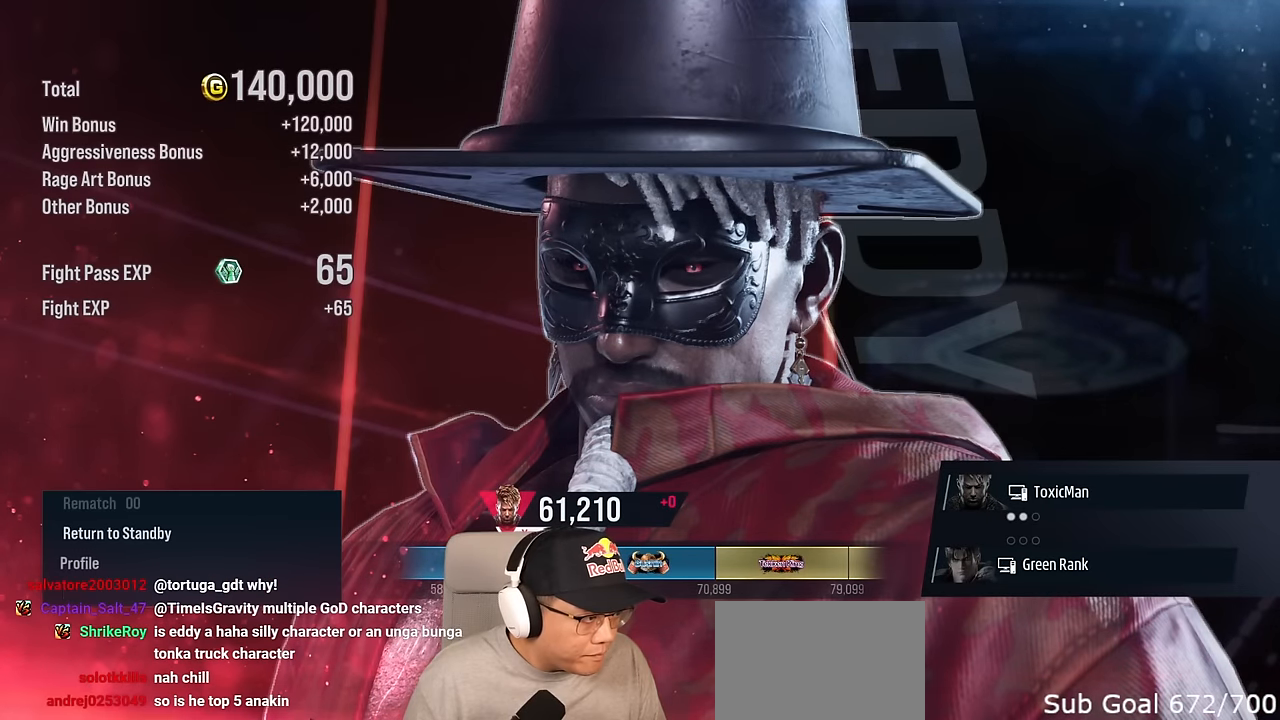
{"buttons": [], "left_stick": "center", "events": [[34, "CROSS", "up"], [100, "CROSS", "down"], [184, "CROSS", "up"], [250, "CROSS", "down"], [334, "CROSS", "up"], [400, "CROSS", "down"], [467, "CROSS", "up"]]}
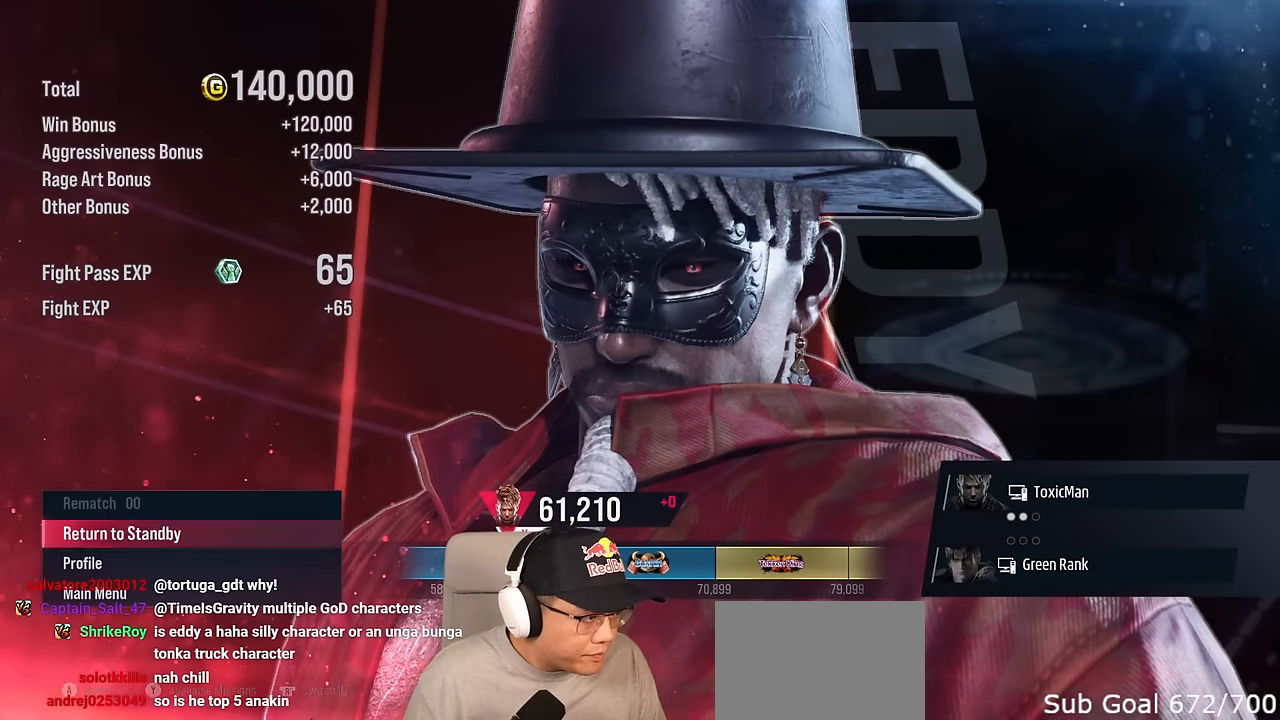
{"buttons": [], "left_stick": "center", "events": [[50, "CROSS", "down"], [117, "CROSS", "up"], [200, "CROSS", "down"], [284, "CROSS", "up"], [350, "CROSS", "down"], [450, "CROSS", "up"]]}